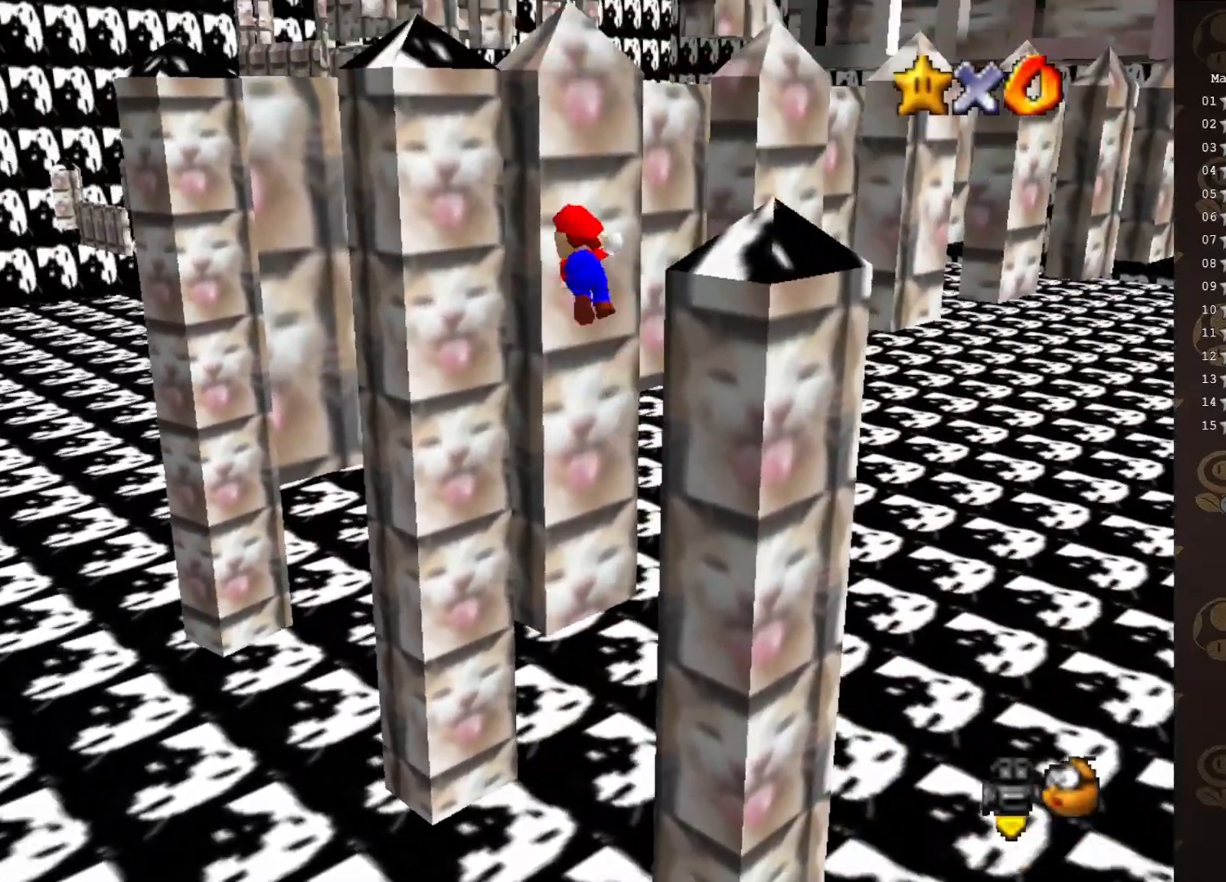
Gameplay with a controller (Nintendo layout); each line is a JSON object with the inputs held at the frame after it. "events" lists button and stick changes between this image and that frame as [ms after this image, input, new state], when the widget could be followed in between. Not read: L3 R3 Z.
{"buttons": ["A"], "left_stick": "left", "events": []}
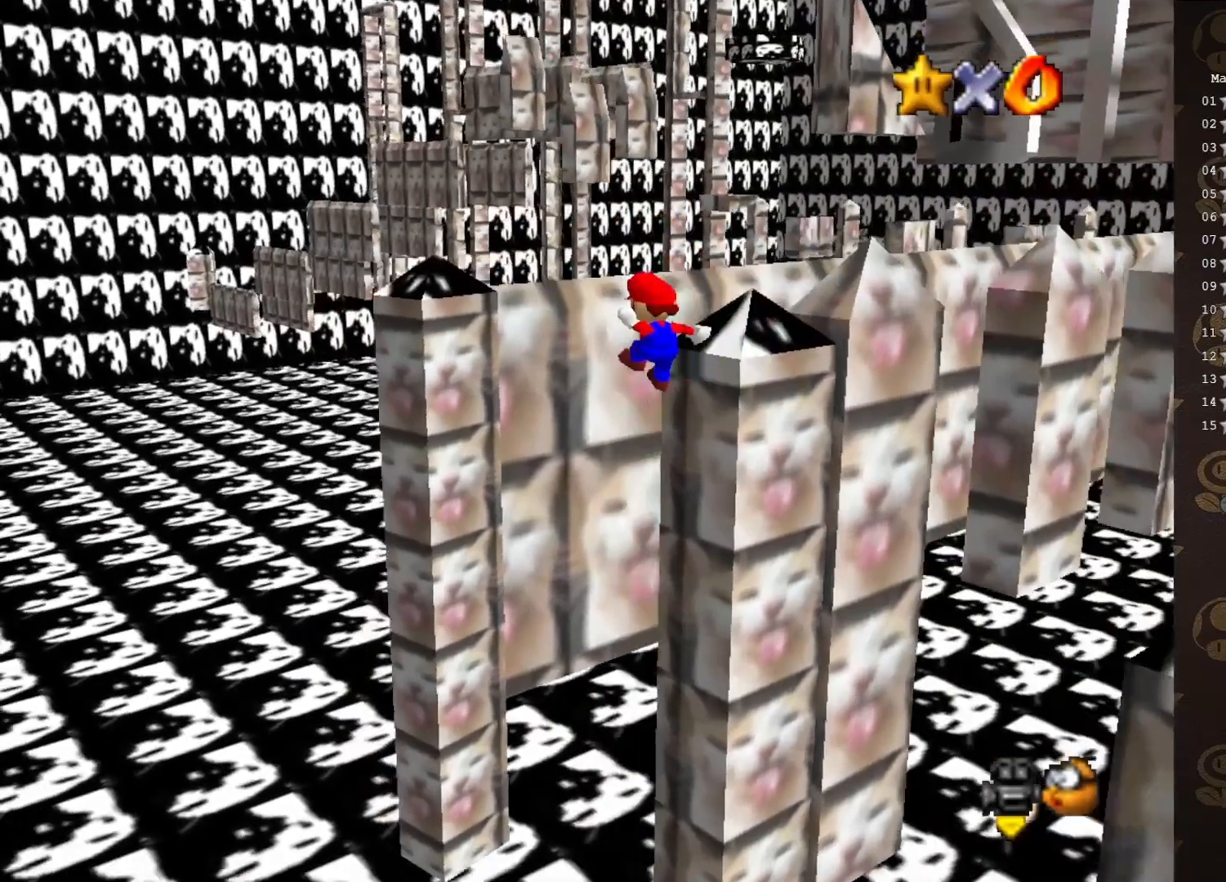
{"buttons": ["A"], "left_stick": "up", "events": [[17, "left_stick", "up-left"], [167, "left_stick", "up"]]}
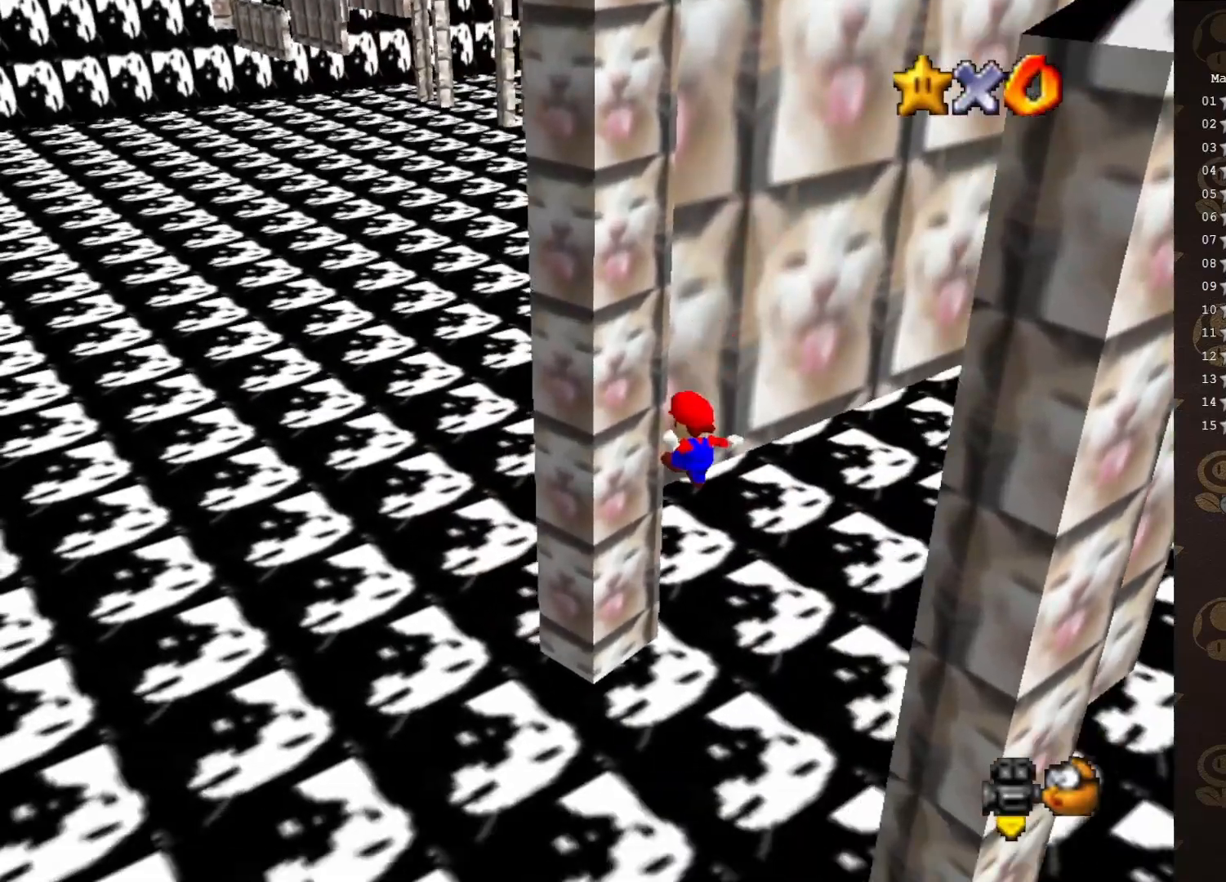
{"buttons": ["A"], "left_stick": "down", "events": [[50, "A", "up"], [300, "A", "down"], [333, "left_stick", "down"]]}
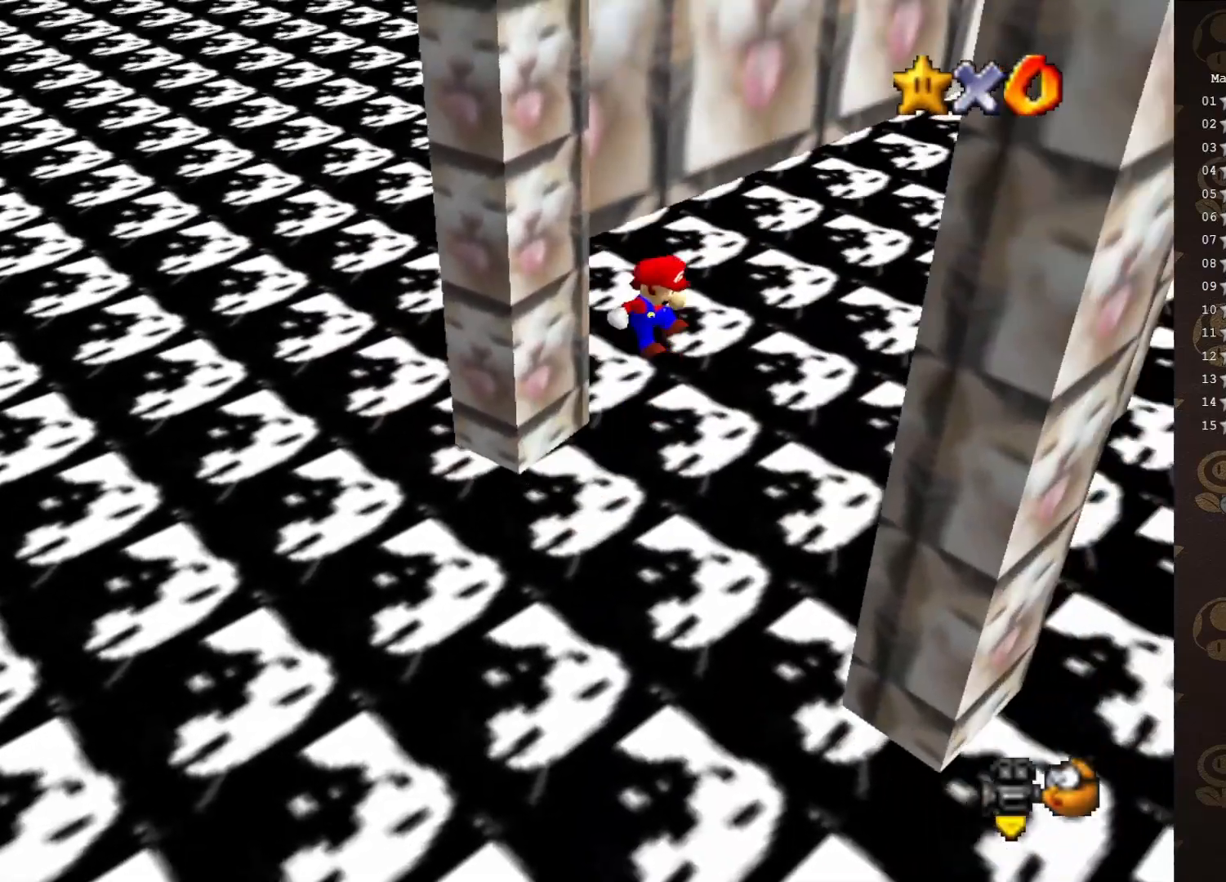
{"buttons": ["A"], "left_stick": "up-left", "events": [[300, "A", "up"], [450, "A", "down"], [450, "left_stick", "up-left"]]}
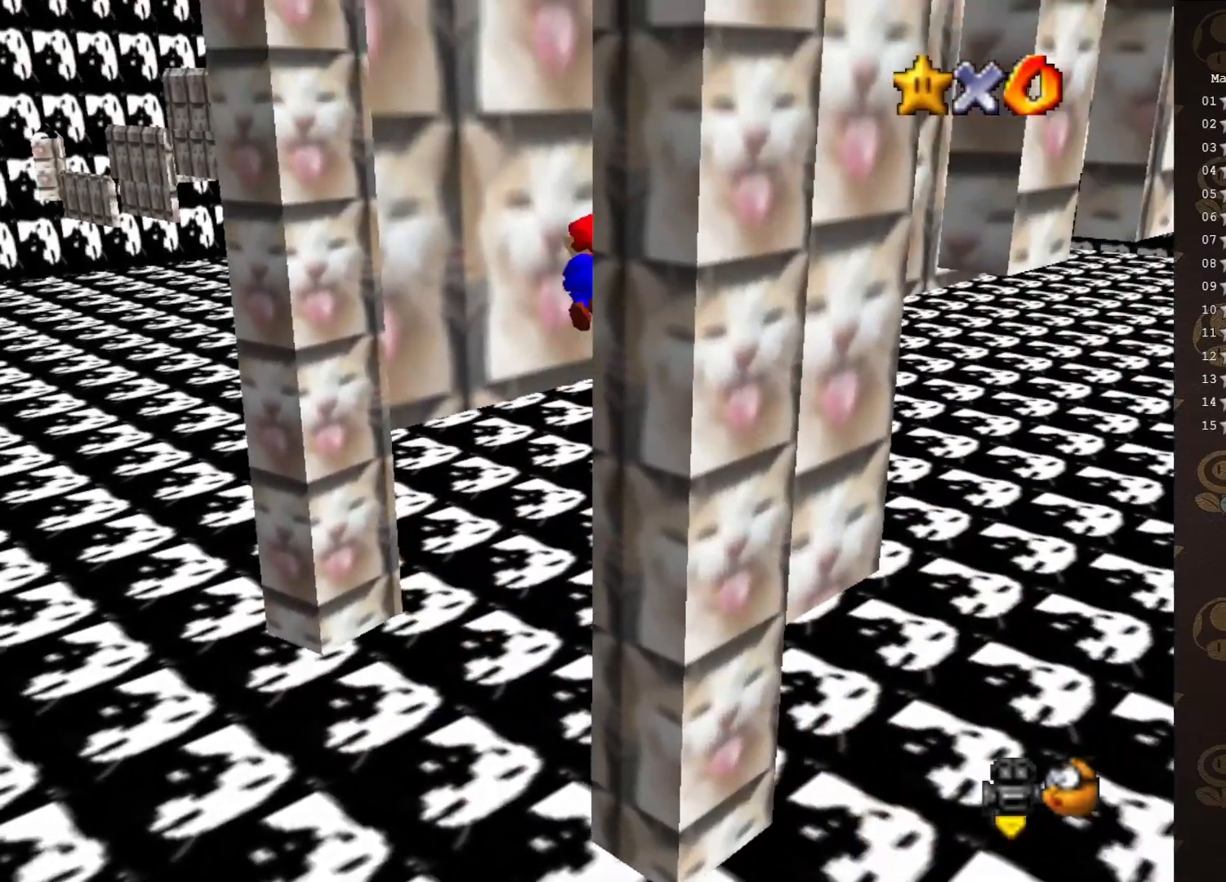
{"buttons": [], "left_stick": "up-left", "events": [[133, "A", "up"], [283, "C_RIGHT", "down"], [350, "C_RIGHT", "up"]]}
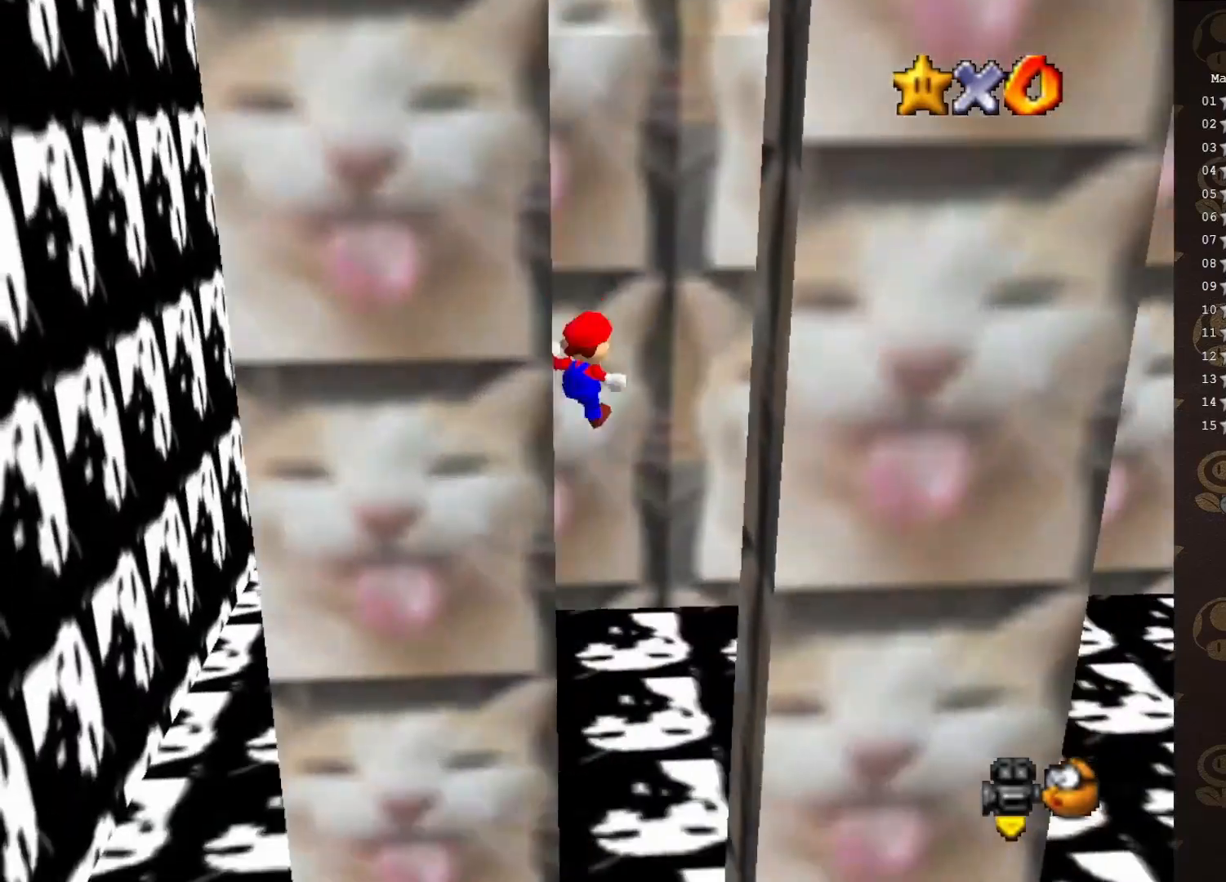
{"buttons": [], "left_stick": "down-right", "events": [[67, "left_stick", "up-right"], [250, "A", "down"], [283, "left_stick", "down-right"], [467, "A", "up"]]}
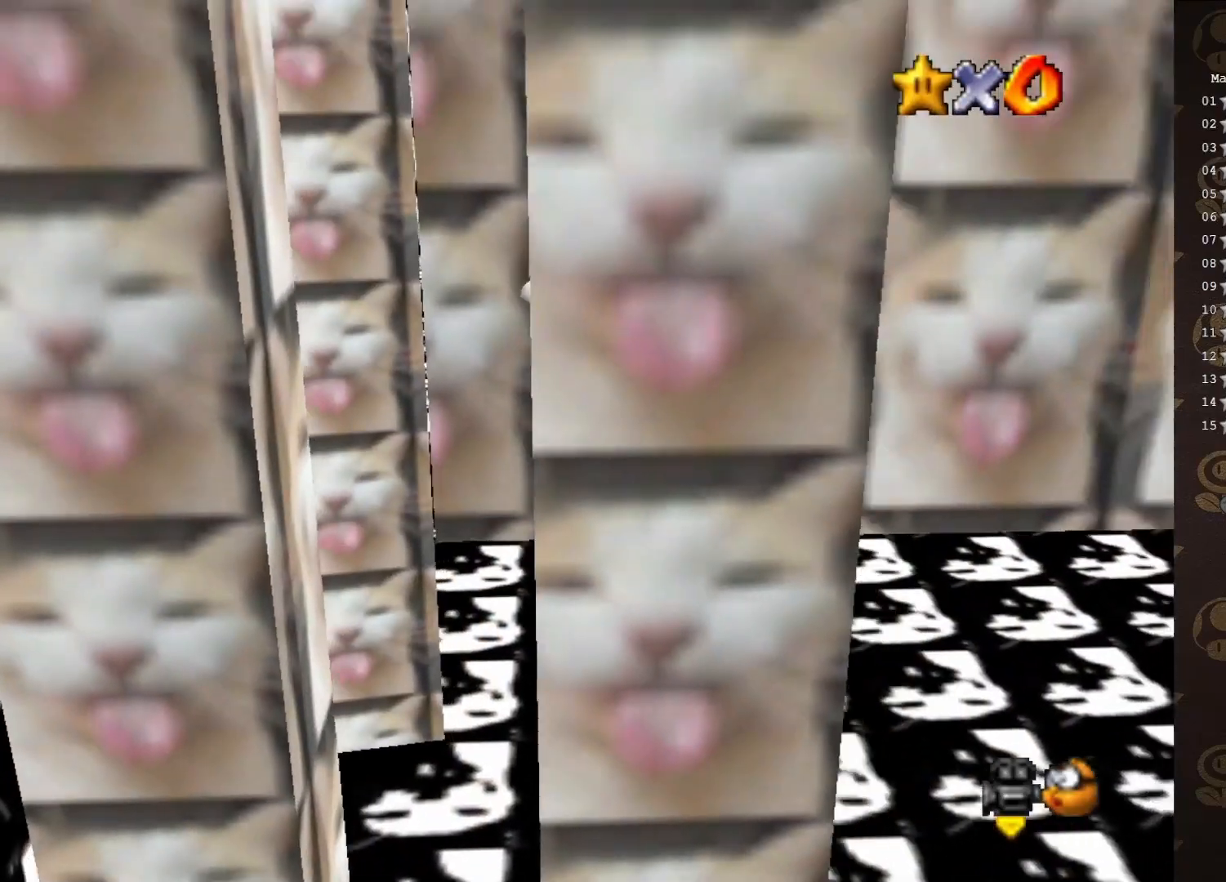
{"buttons": ["A"], "left_stick": "up-right", "events": [[283, "left_stick", "center"], [433, "A", "down"], [433, "left_stick", "right"], [483, "left_stick", "up-right"]]}
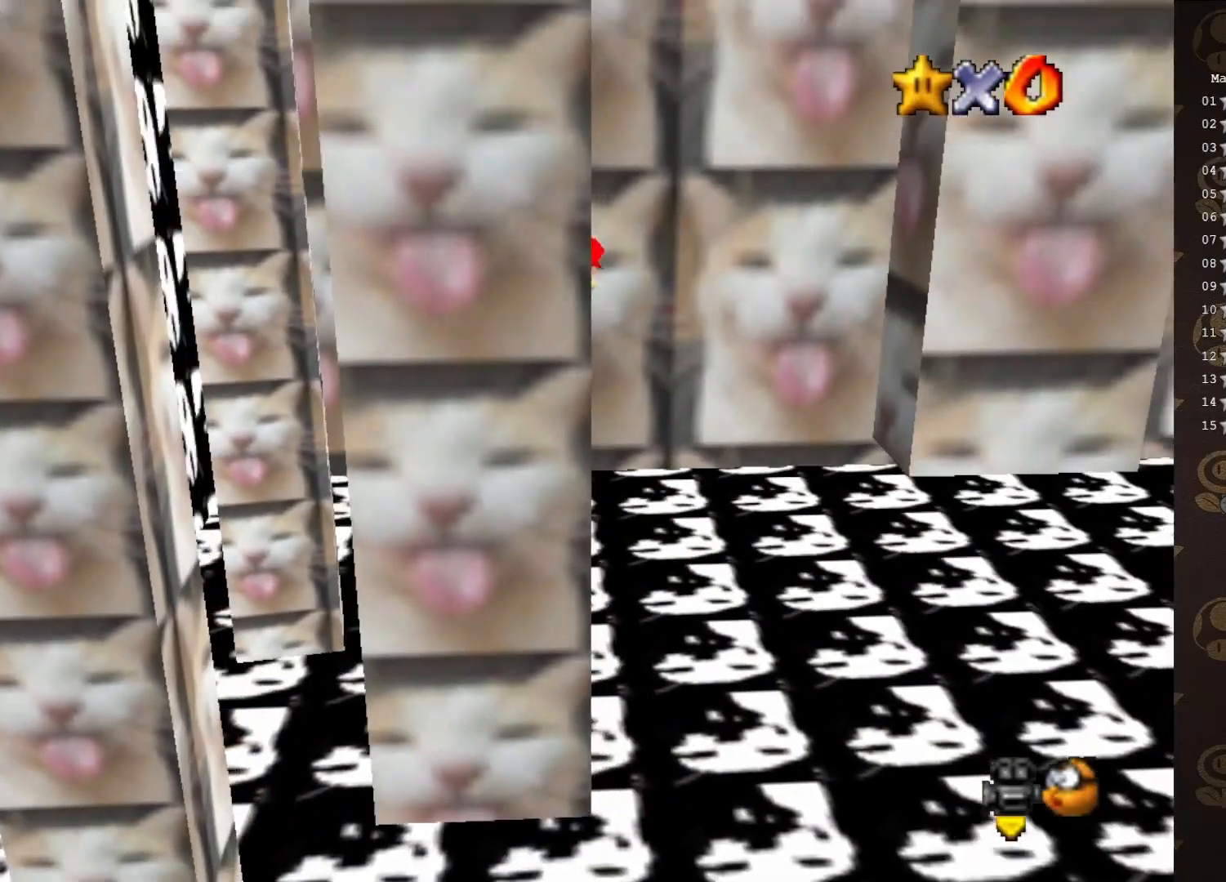
{"buttons": [], "left_stick": "up-right", "events": [[150, "A", "up"]]}
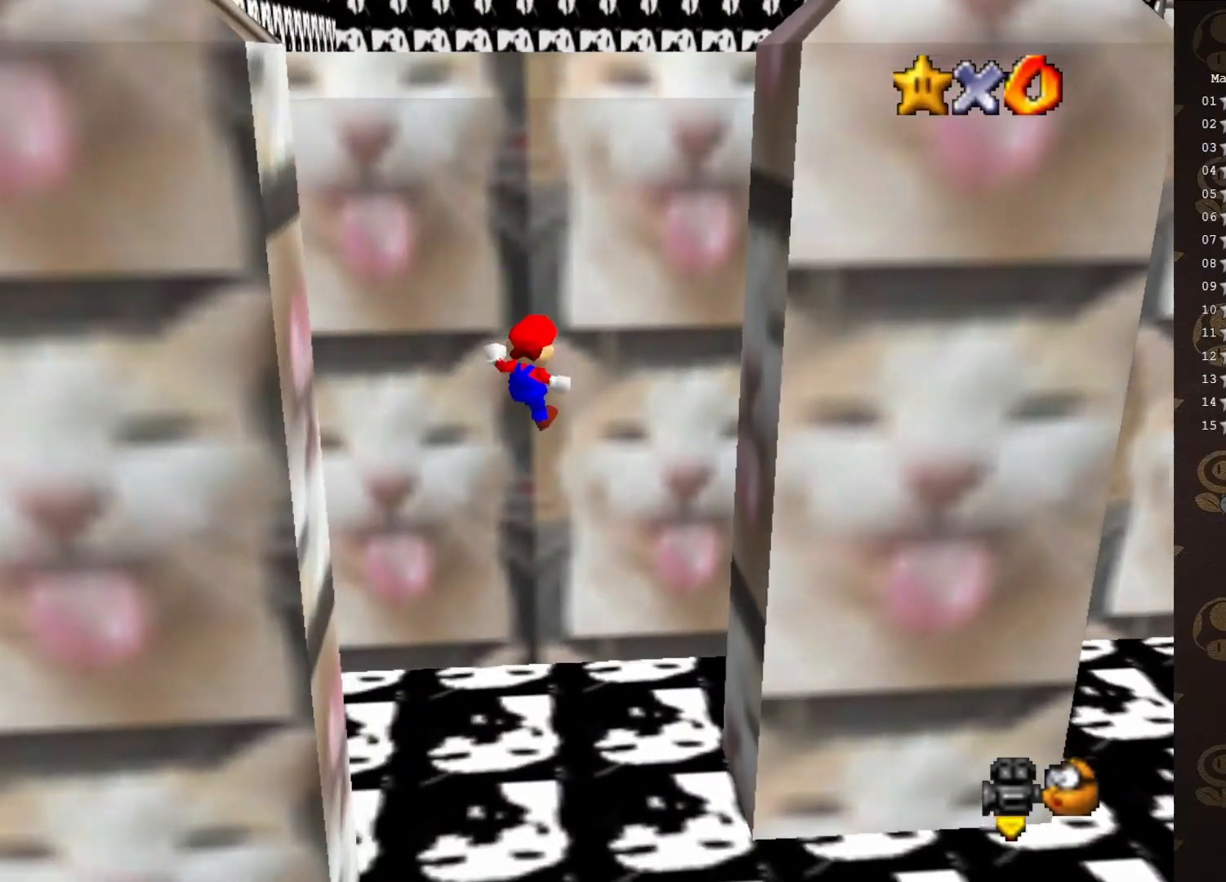
{"buttons": [], "left_stick": "down-right", "events": [[167, "A", "down"], [167, "left_stick", "down-right"], [383, "A", "up"]]}
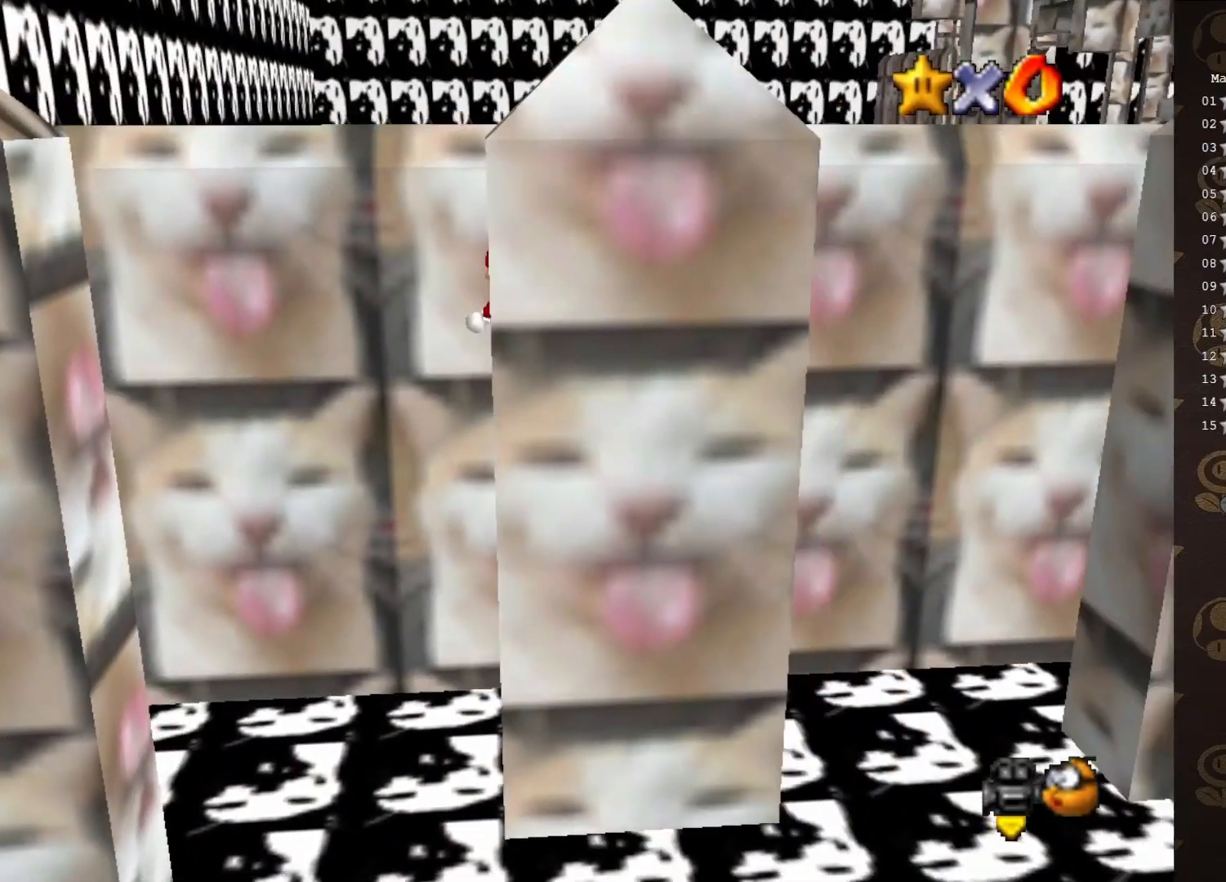
{"buttons": [], "left_stick": "up-right", "events": [[317, "A", "down"], [383, "left_stick", "right"], [433, "A", "up"], [500, "left_stick", "up-right"]]}
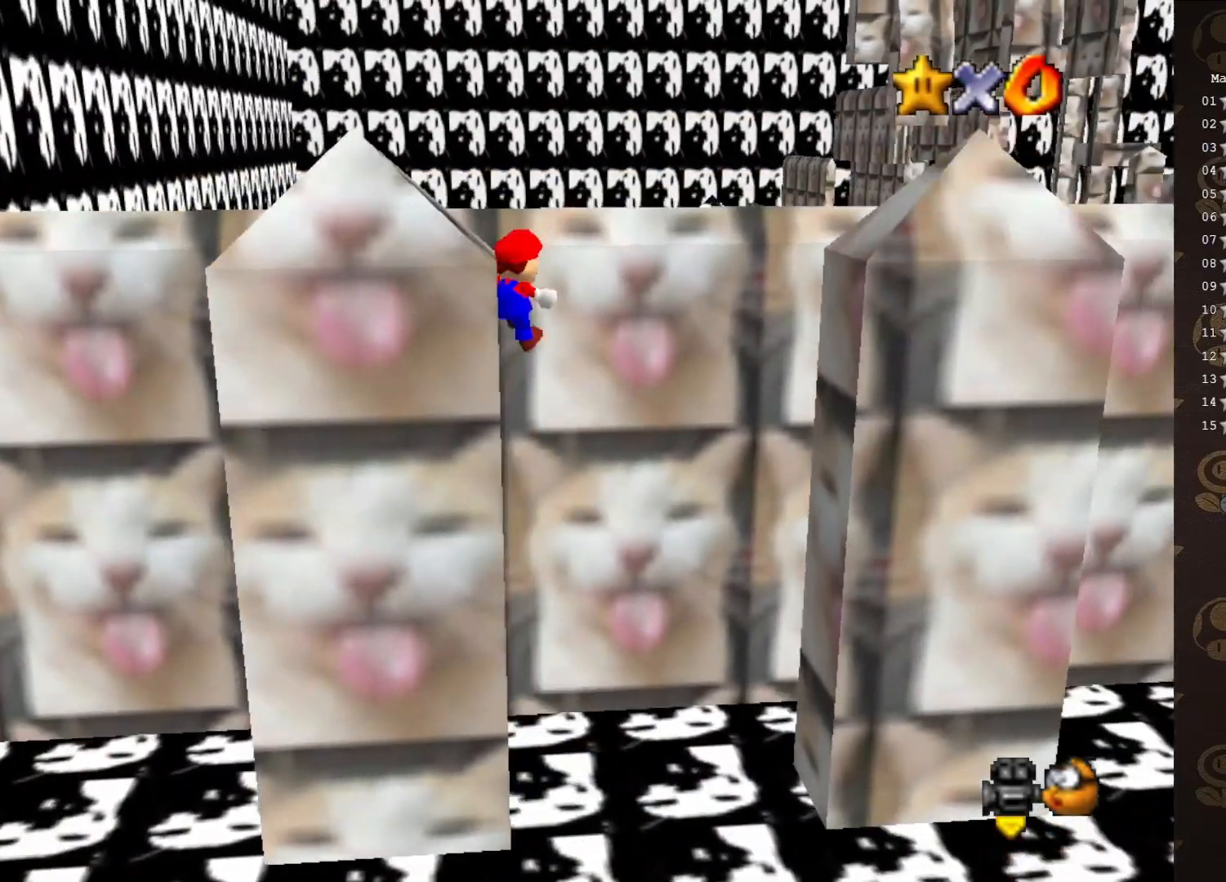
{"buttons": ["A"], "left_stick": "down-right", "events": [[483, "A", "down"], [483, "left_stick", "down-right"]]}
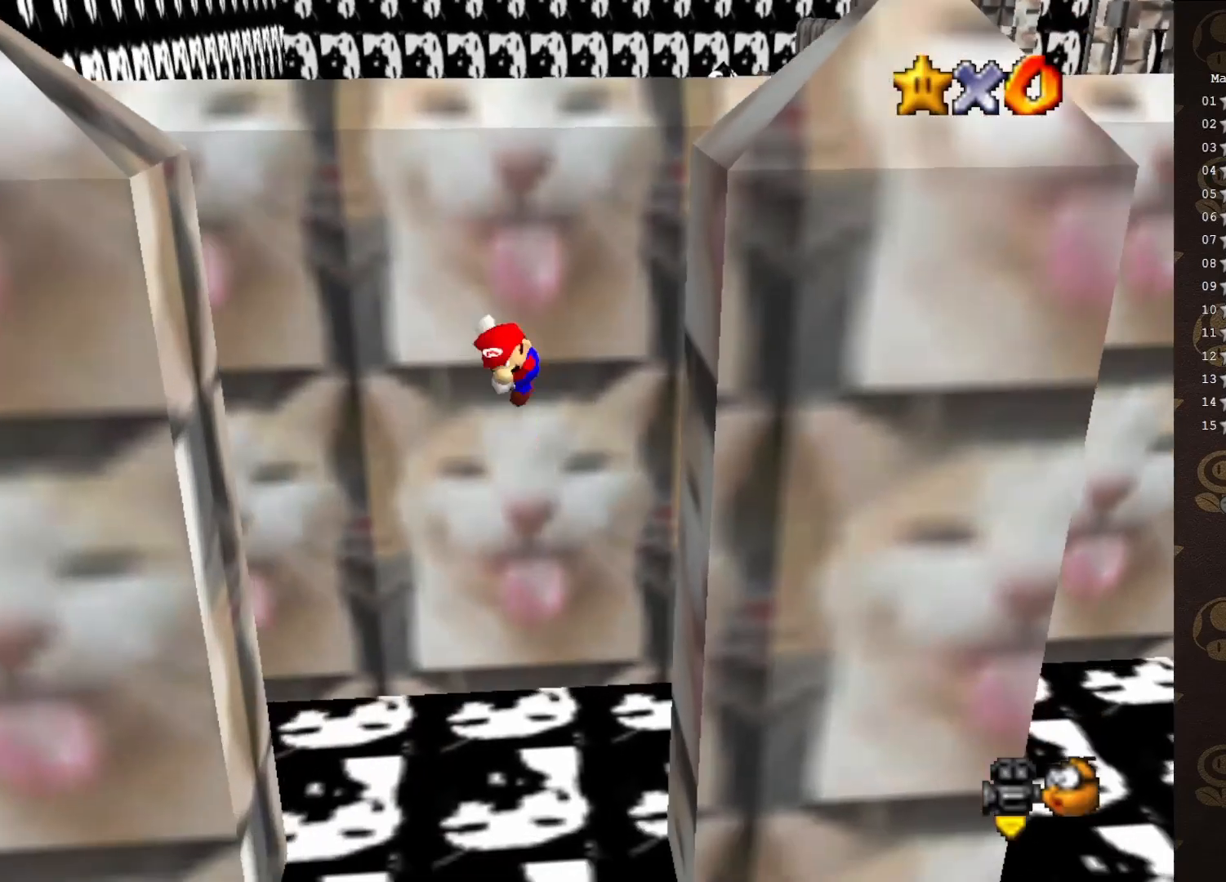
{"buttons": [], "left_stick": "down-right", "events": [[117, "A", "up"]]}
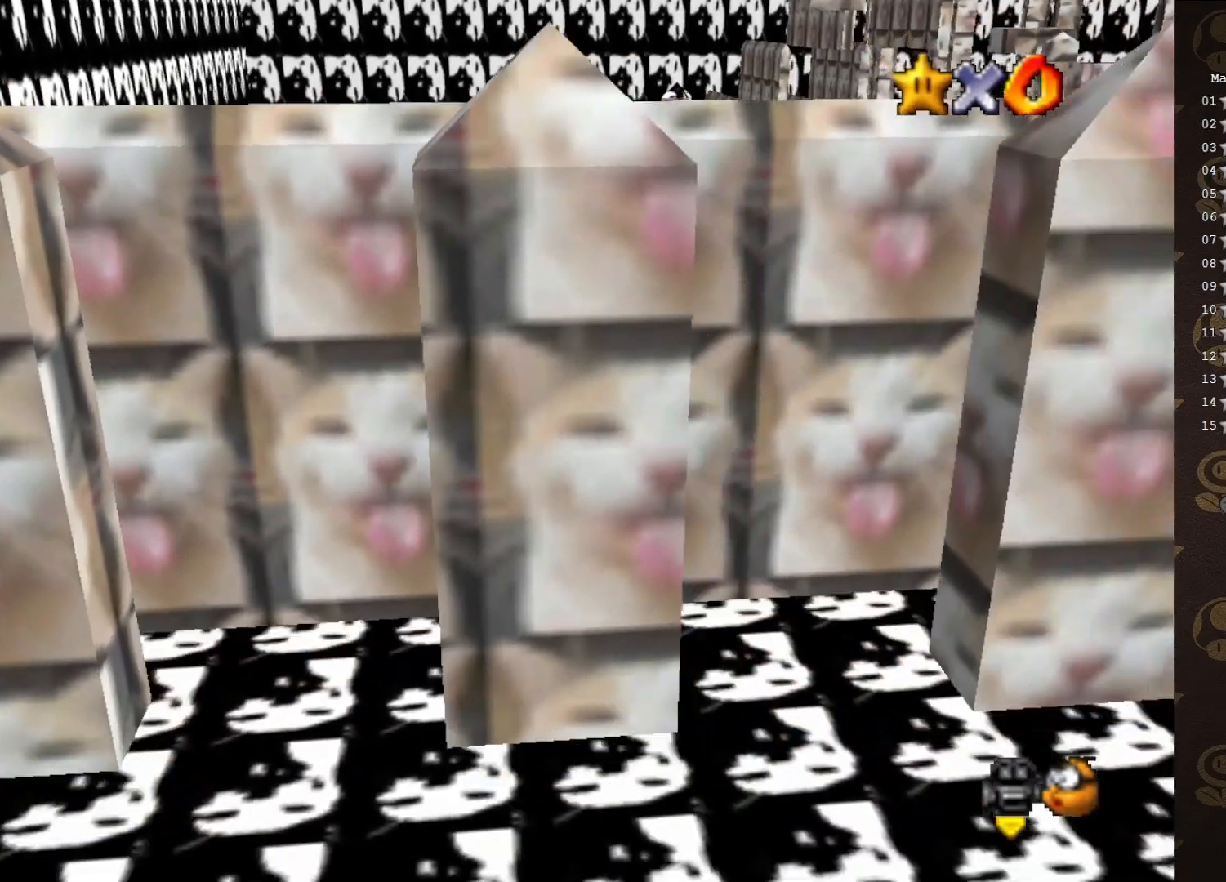
{"buttons": [], "left_stick": "up-right", "events": [[133, "A", "down"], [167, "left_stick", "right"], [250, "A", "up"], [283, "left_stick", "up-right"]]}
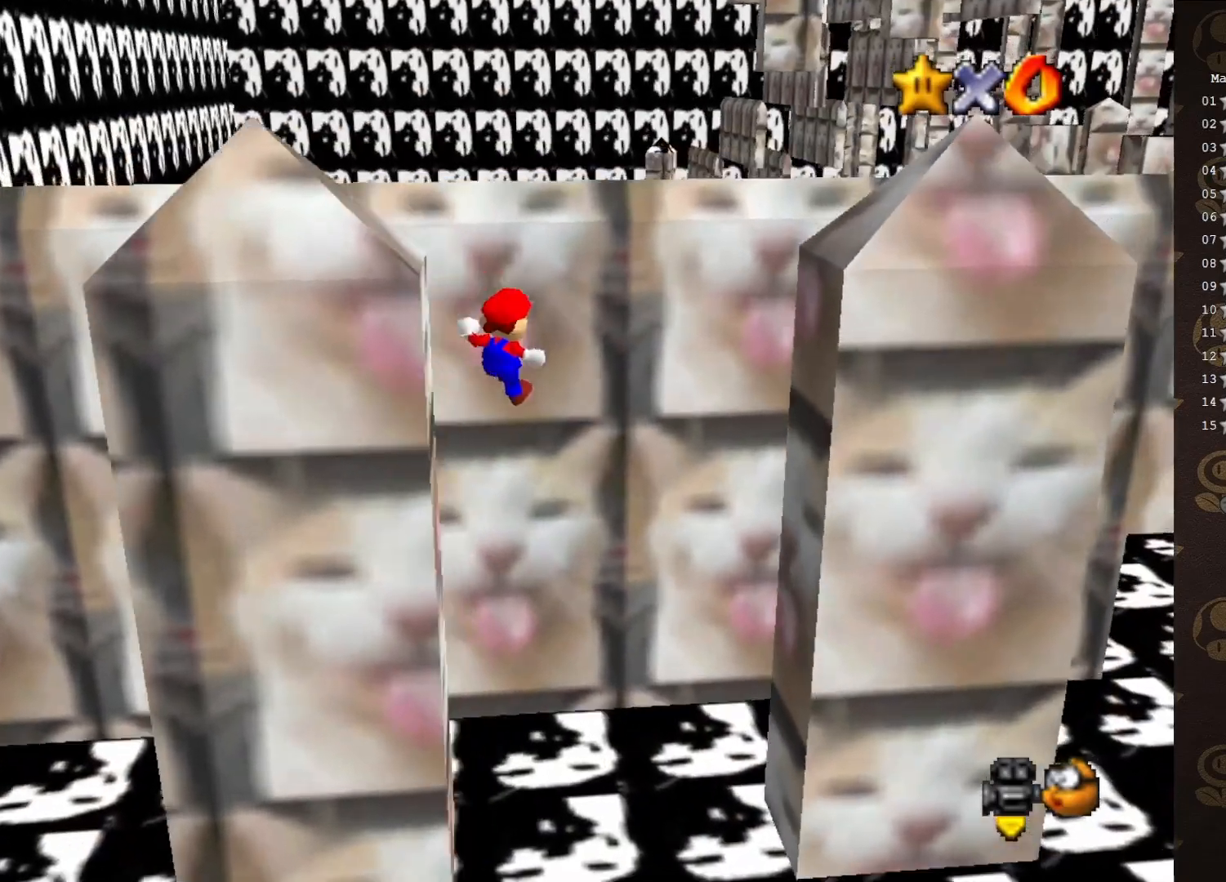
{"buttons": ["A"], "left_stick": "down-right", "events": [[350, "A", "down"], [350, "left_stick", "down-right"]]}
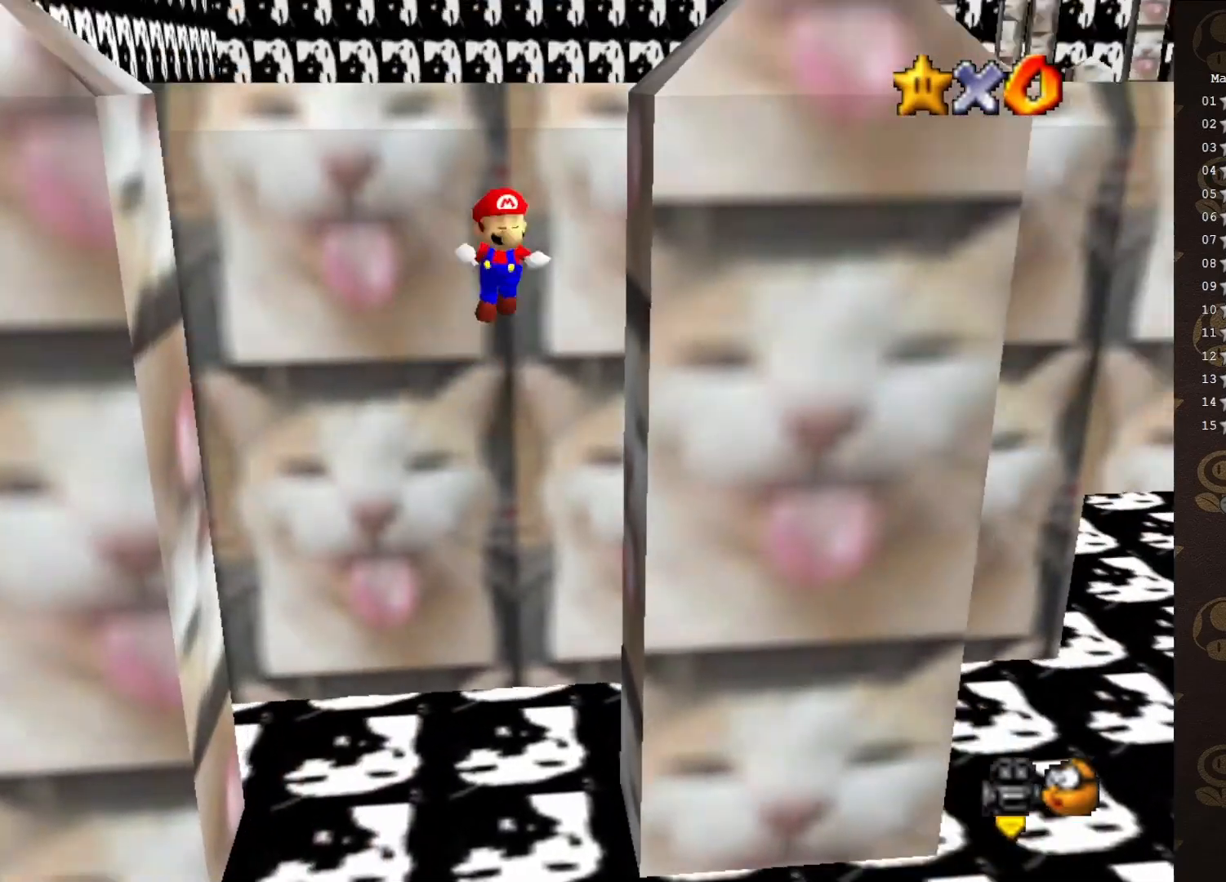
{"buttons": ["A"], "left_stick": "right", "events": [[33, "A", "up"], [450, "left_stick", "right"], [483, "A", "down"]]}
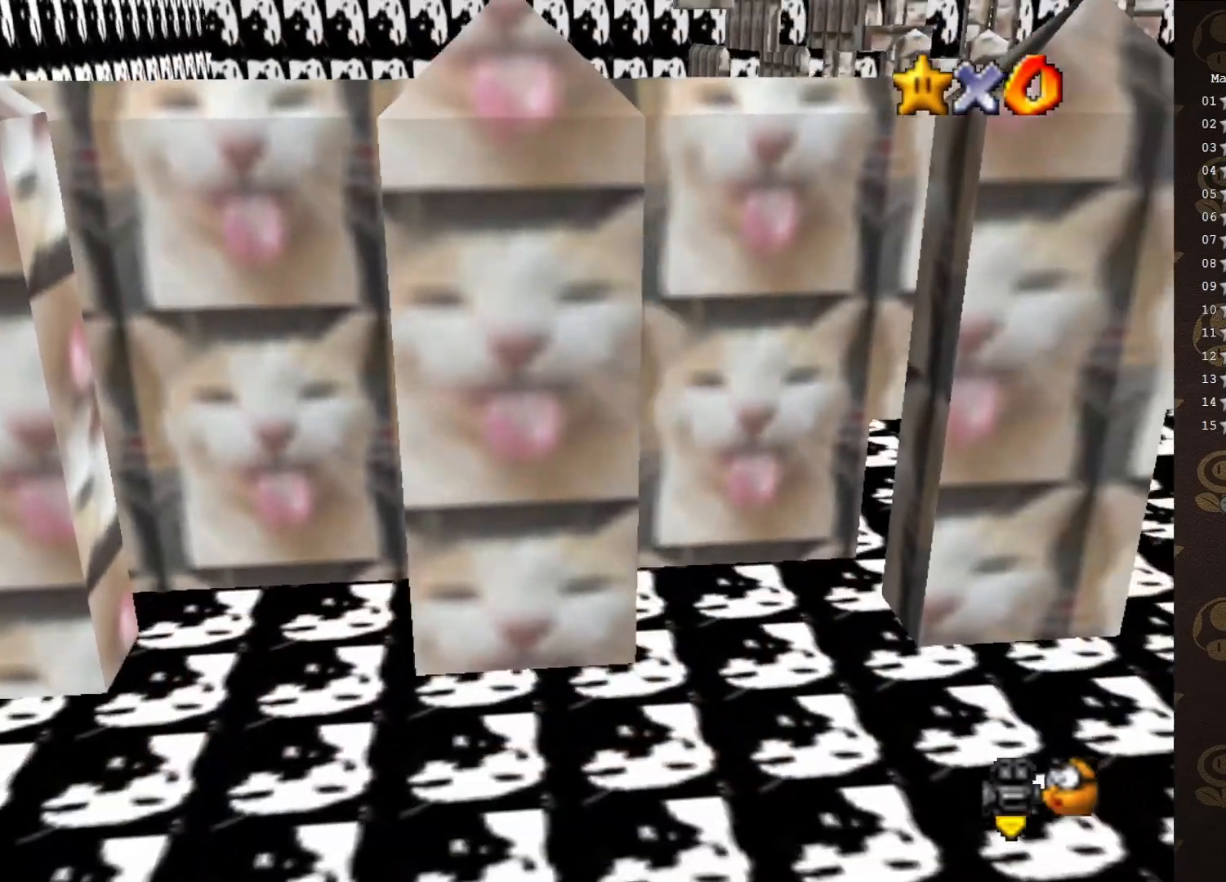
{"buttons": [], "left_stick": "up-right", "events": [[33, "left_stick", "up-right"], [117, "A", "up"]]}
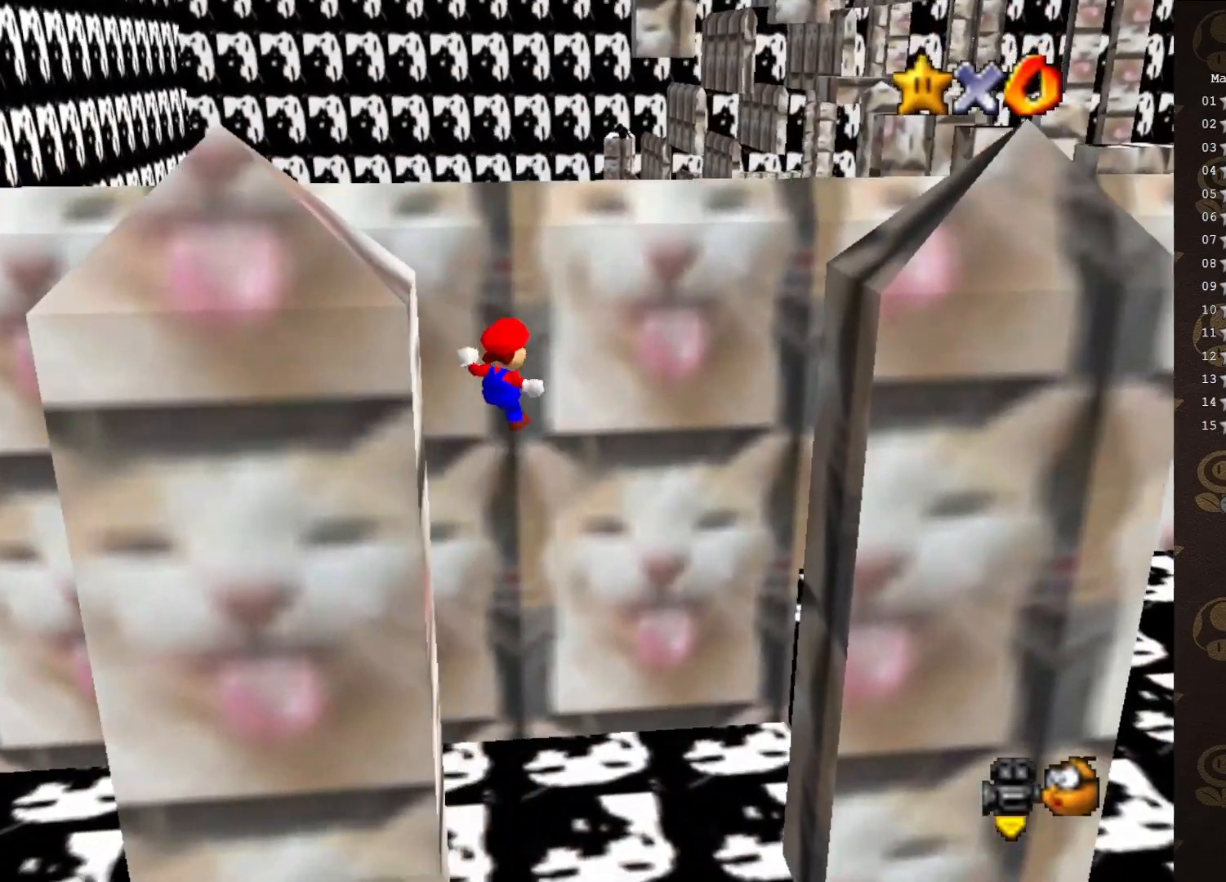
{"buttons": [], "left_stick": "down-right", "events": [[233, "A", "down"], [233, "left_stick", "down-right"], [467, "A", "up"]]}
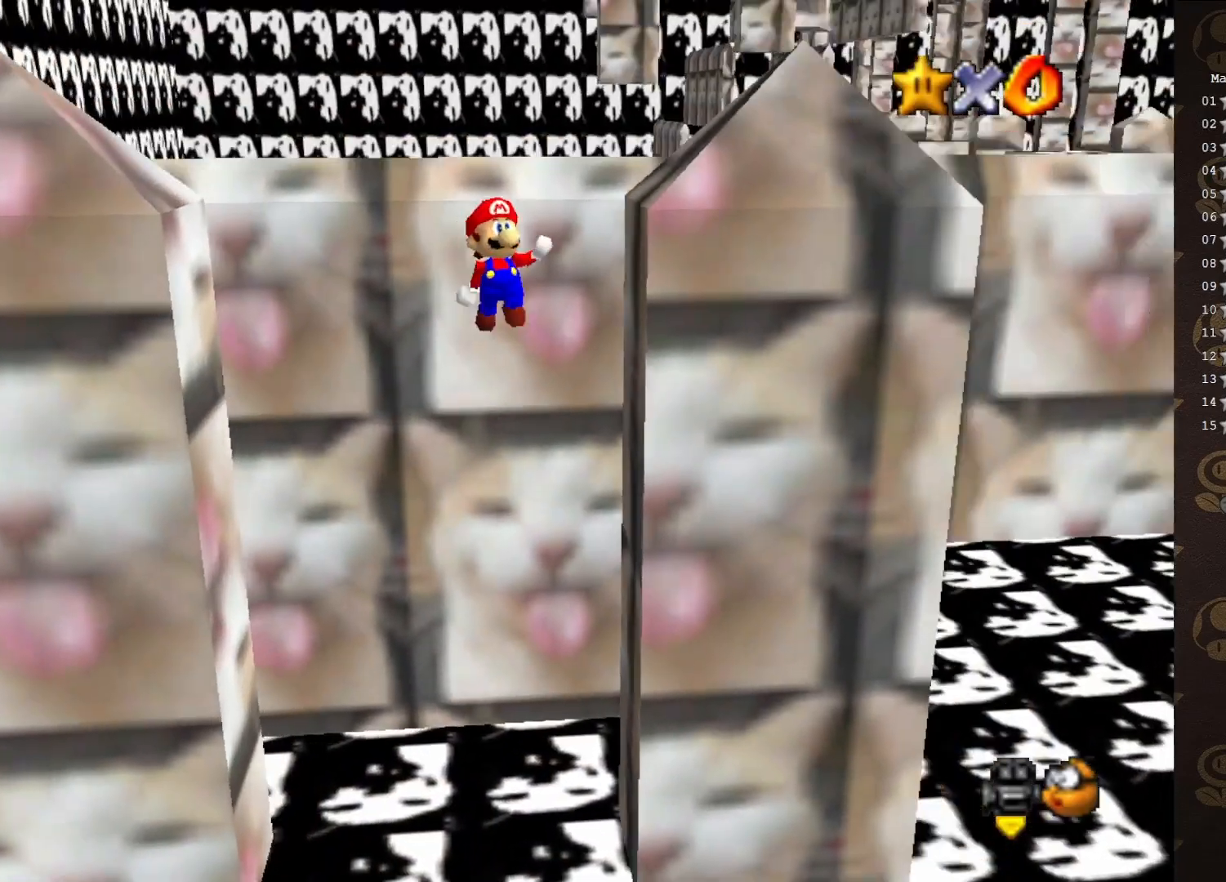
{"buttons": ["A"], "left_stick": "up-right", "events": [[117, "left_stick", "right"], [367, "left_stick", "center"], [417, "A", "down"], [483, "left_stick", "up-right"]]}
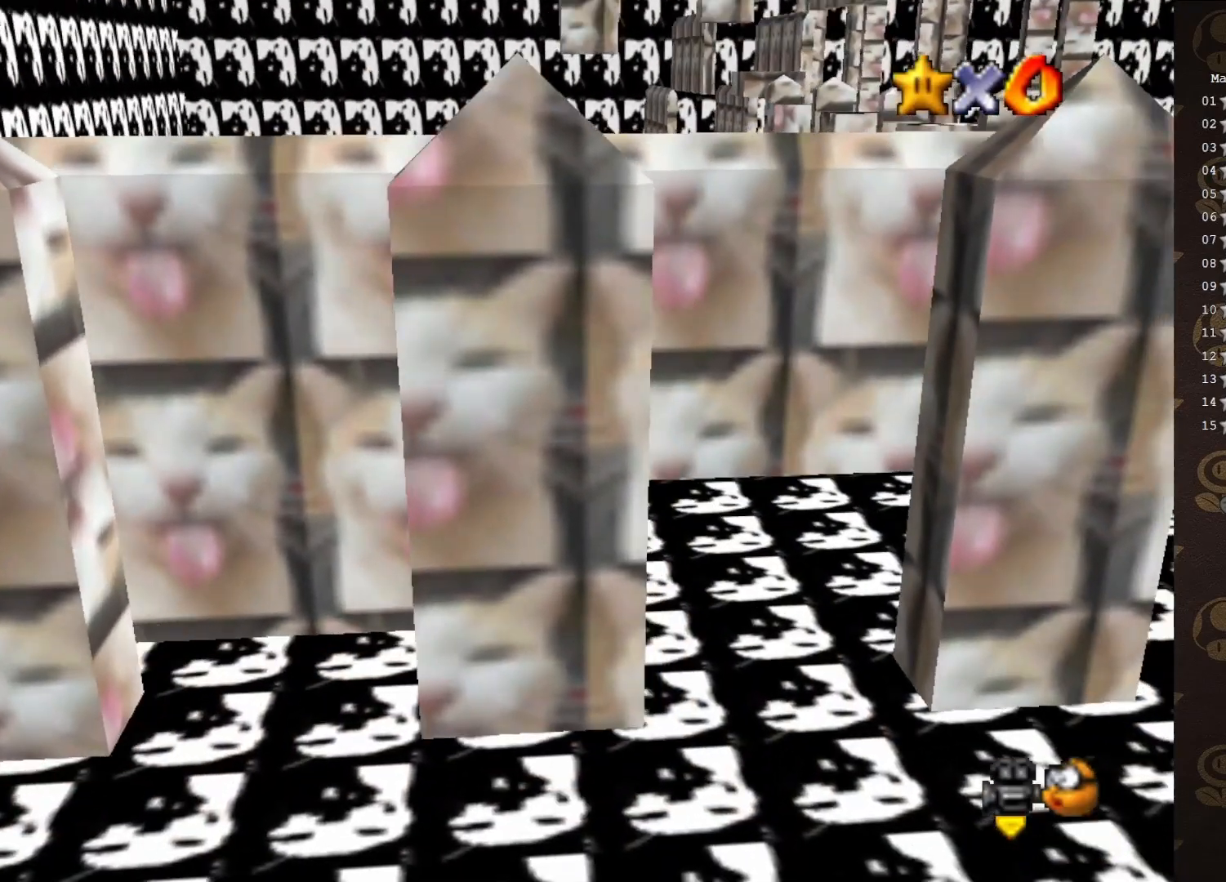
{"buttons": [], "left_stick": "up-right", "events": [[67, "A", "up"]]}
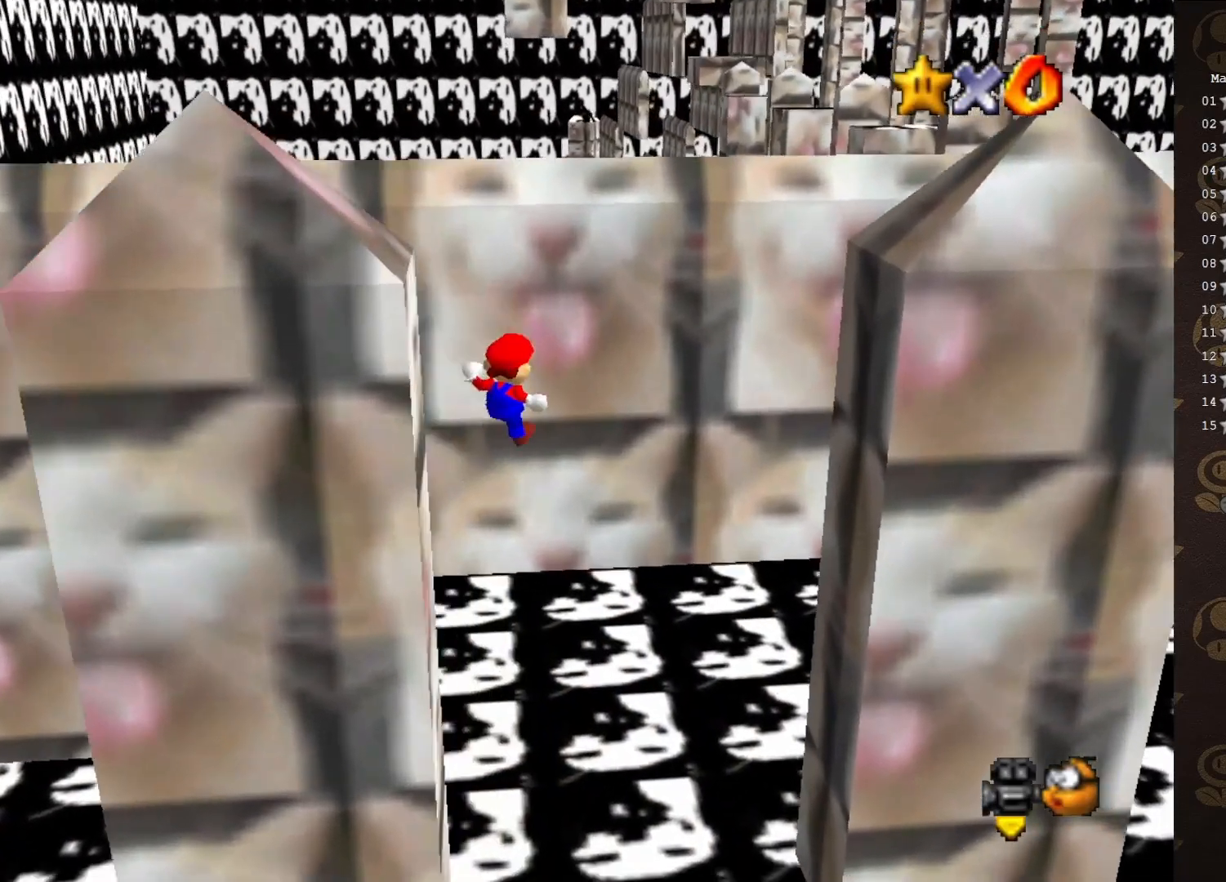
{"buttons": [], "left_stick": "down-right", "events": [[167, "A", "down"], [217, "left_stick", "down-right"], [417, "A", "up"]]}
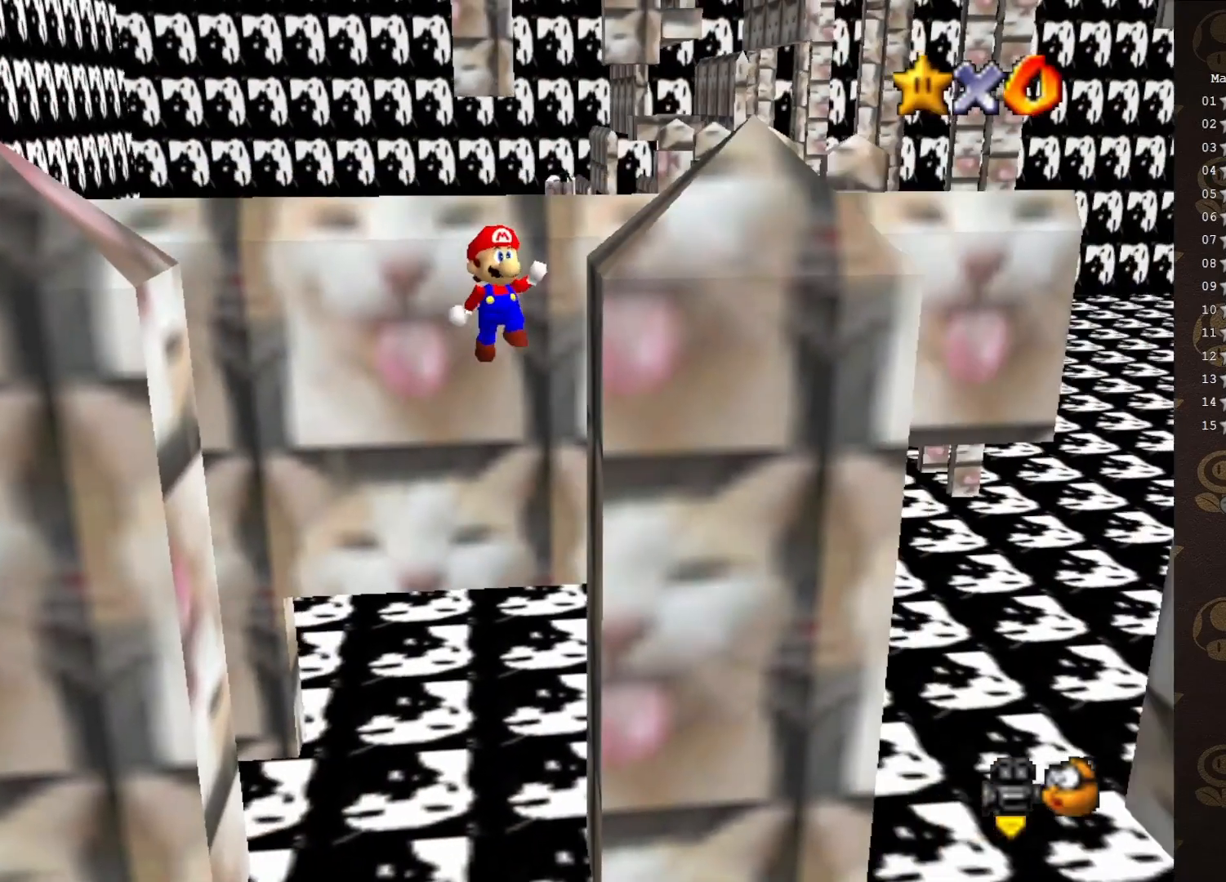
{"buttons": [], "left_stick": "up-right", "events": [[267, "left_stick", "right"], [367, "left_stick", "up-right"], [400, "A", "down"], [500, "A", "up"]]}
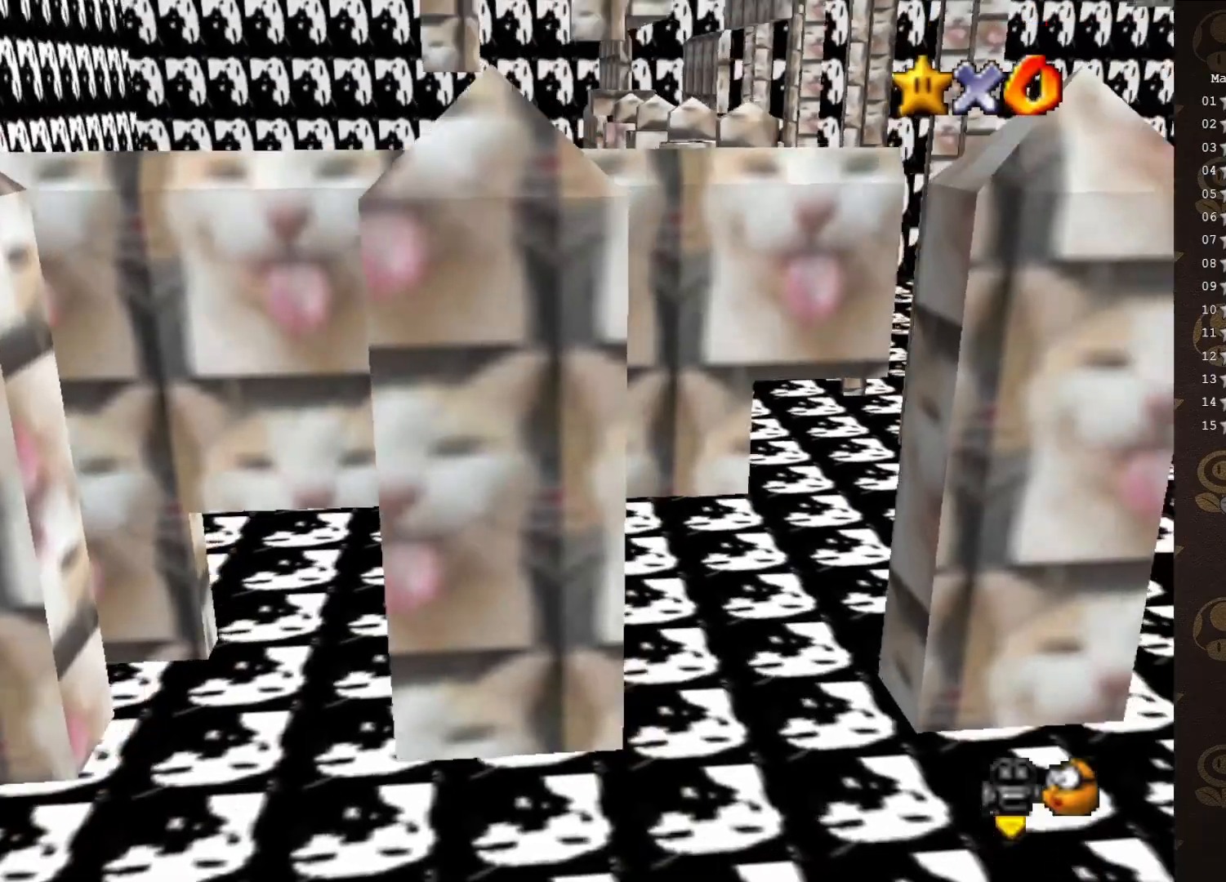
{"buttons": [], "left_stick": "up-right", "events": []}
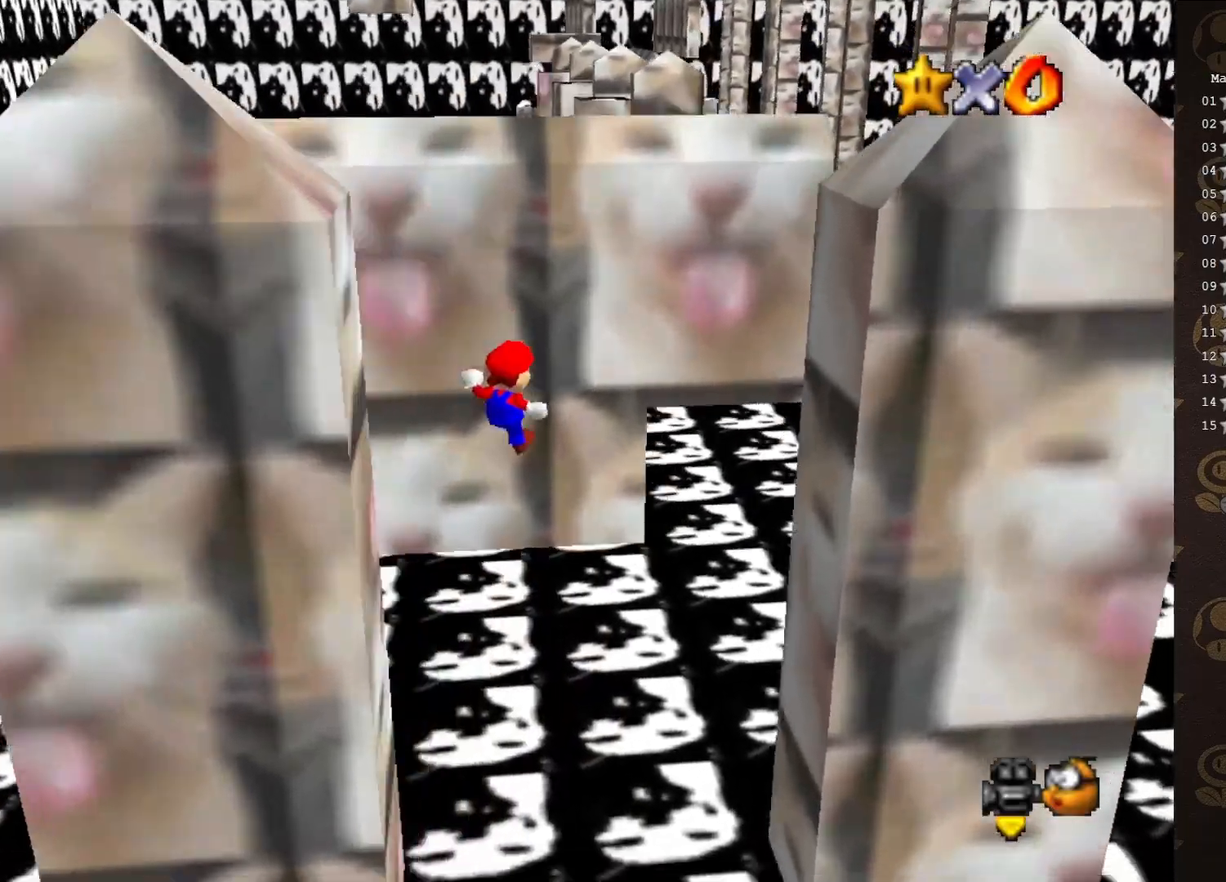
{"buttons": [], "left_stick": "down-right", "events": [[100, "A", "down"], [100, "left_stick", "down-right"], [350, "A", "up"]]}
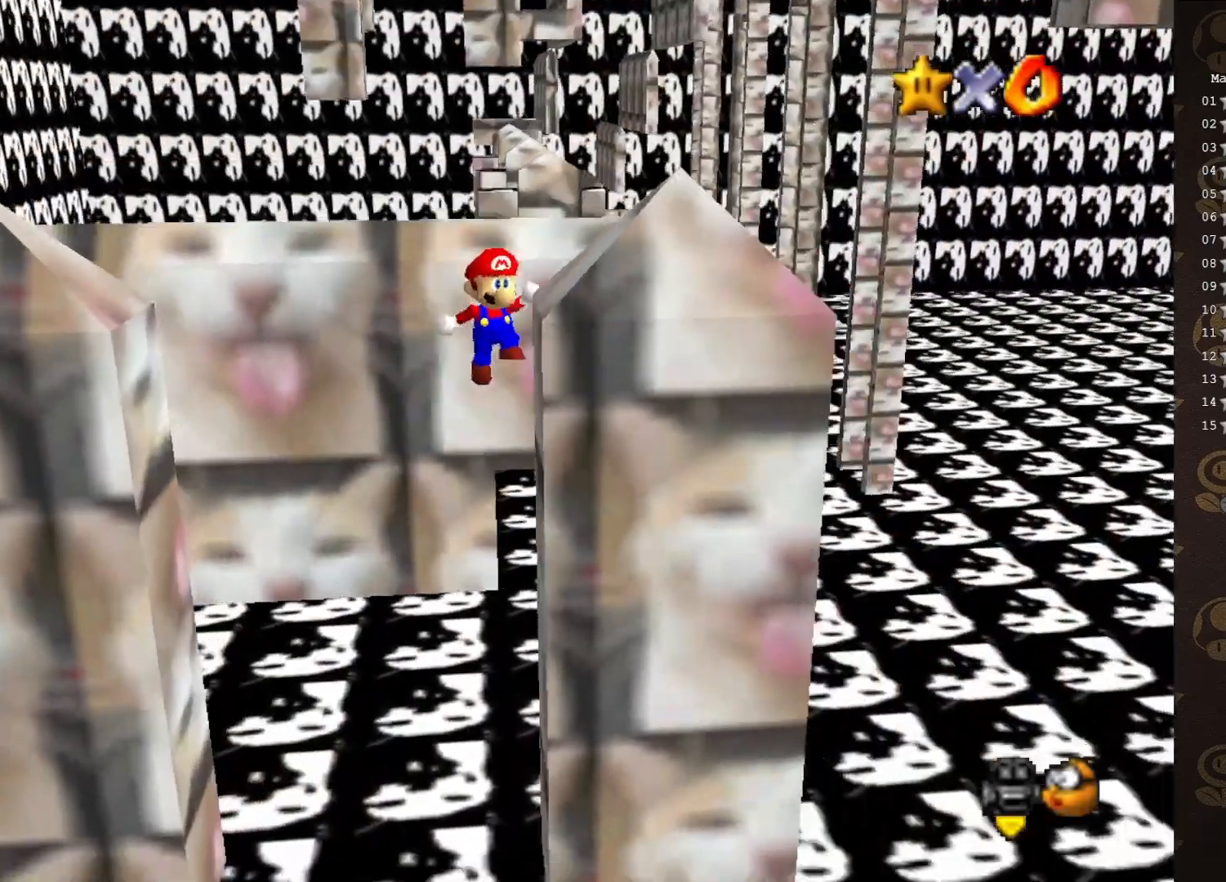
{"buttons": ["A"], "left_stick": "up-left", "events": [[283, "A", "down"], [283, "left_stick", "down-left"], [350, "left_stick", "up-left"]]}
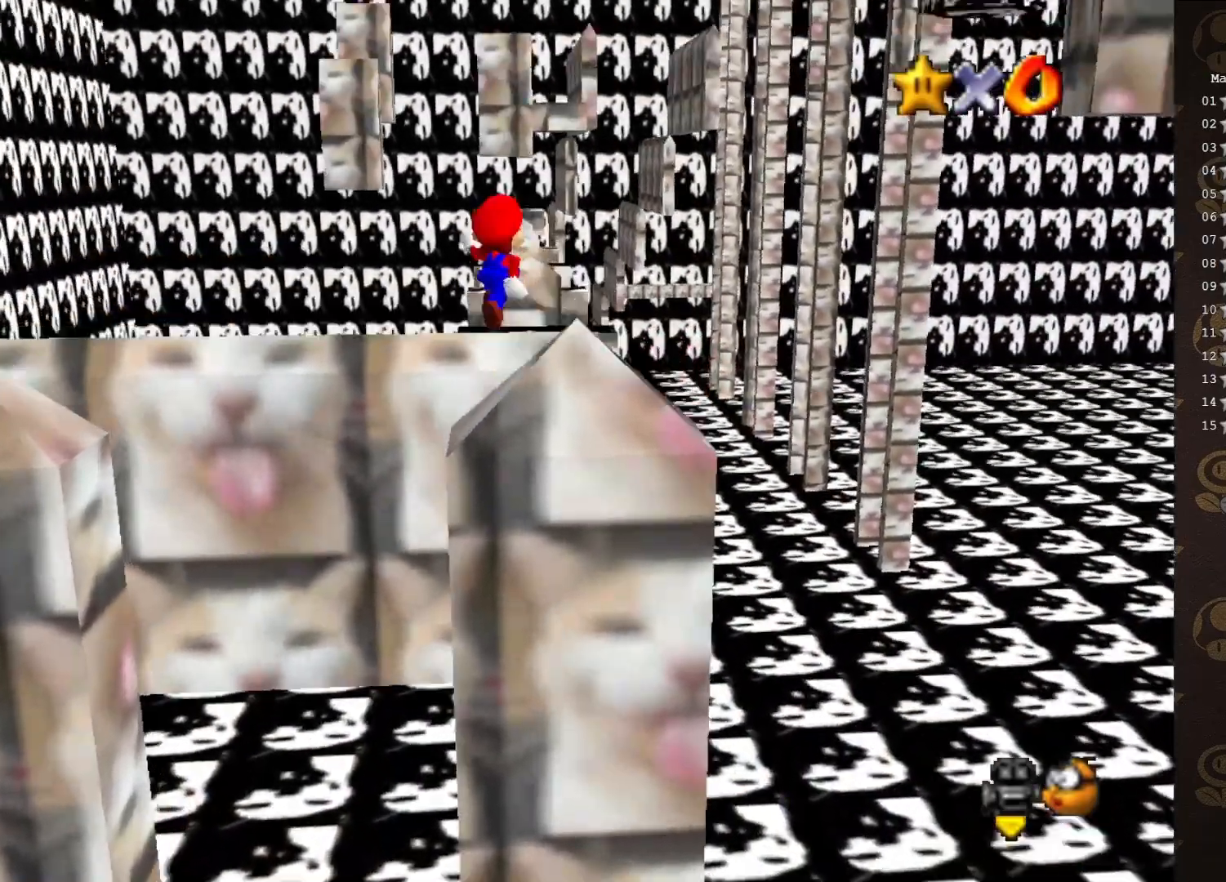
{"buttons": [], "left_stick": "up-right", "events": [[233, "A", "up"], [333, "C_RIGHT", "down"], [333, "left_stick", "up"], [400, "C_RIGHT", "up"], [433, "left_stick", "up-right"]]}
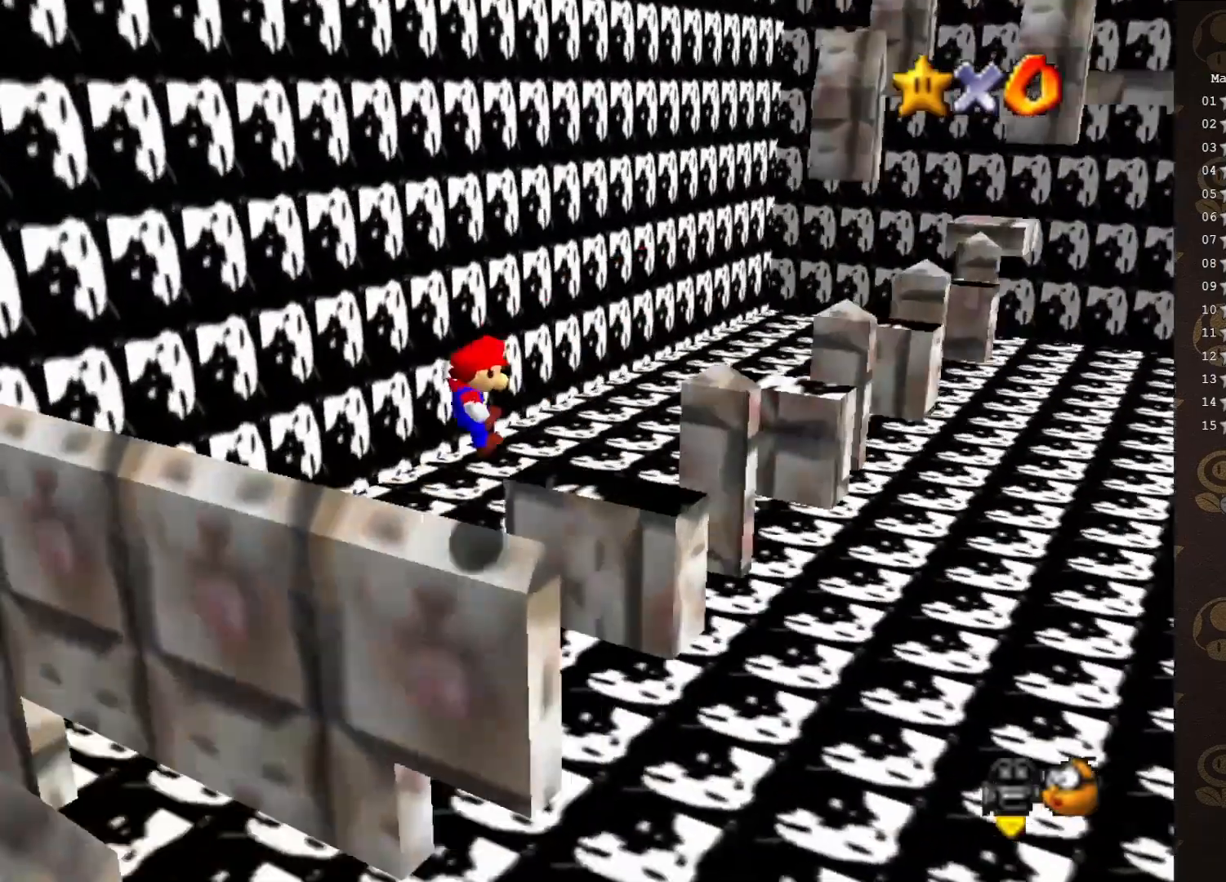
{"buttons": [], "left_stick": "up-right", "events": [[17, "START", "down"], [150, "START", "up"], [233, "START", "down"], [300, "START", "up"]]}
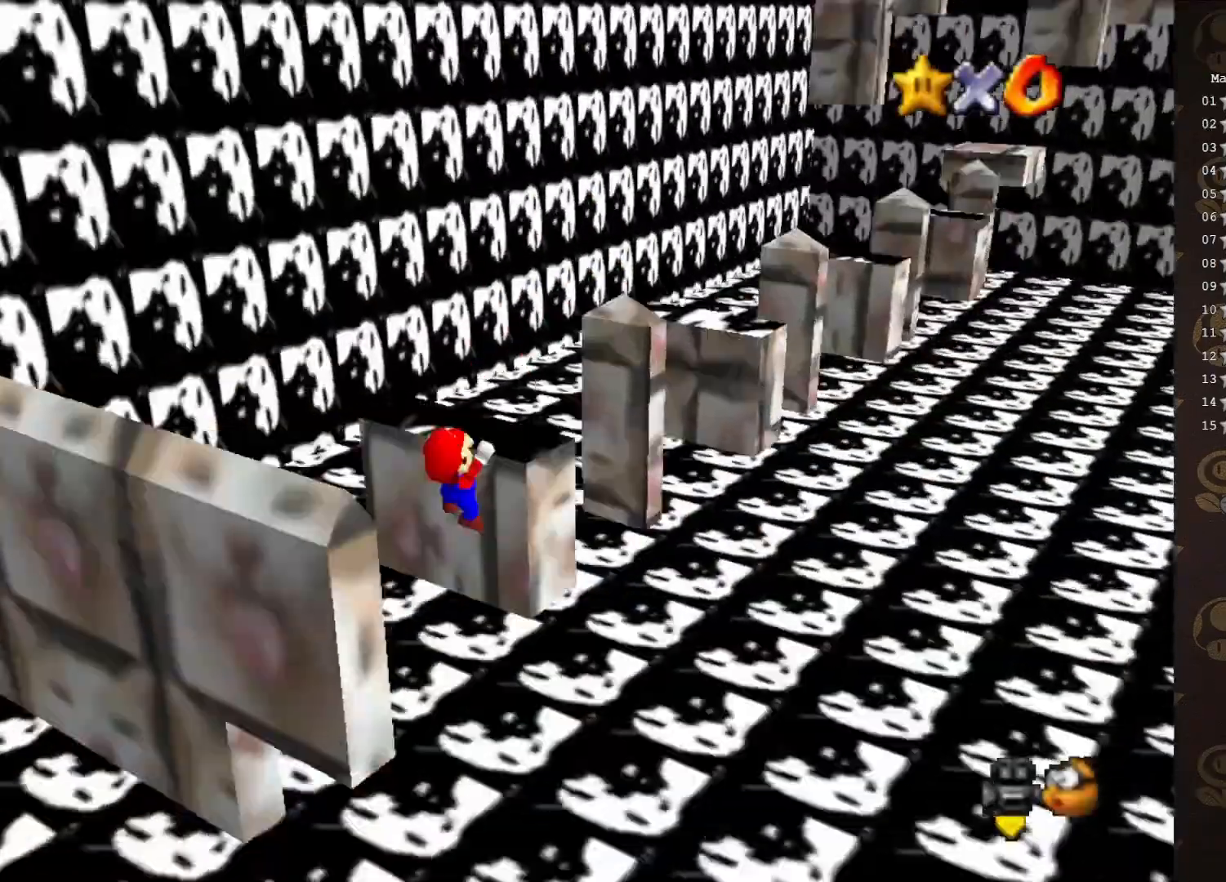
{"buttons": ["C_LEFT"], "left_stick": "up", "events": [[17, "START", "down"], [83, "START", "up"], [133, "left_stick", "up"], [167, "START", "down"], [233, "START", "up"], [500, "C_LEFT", "down"]]}
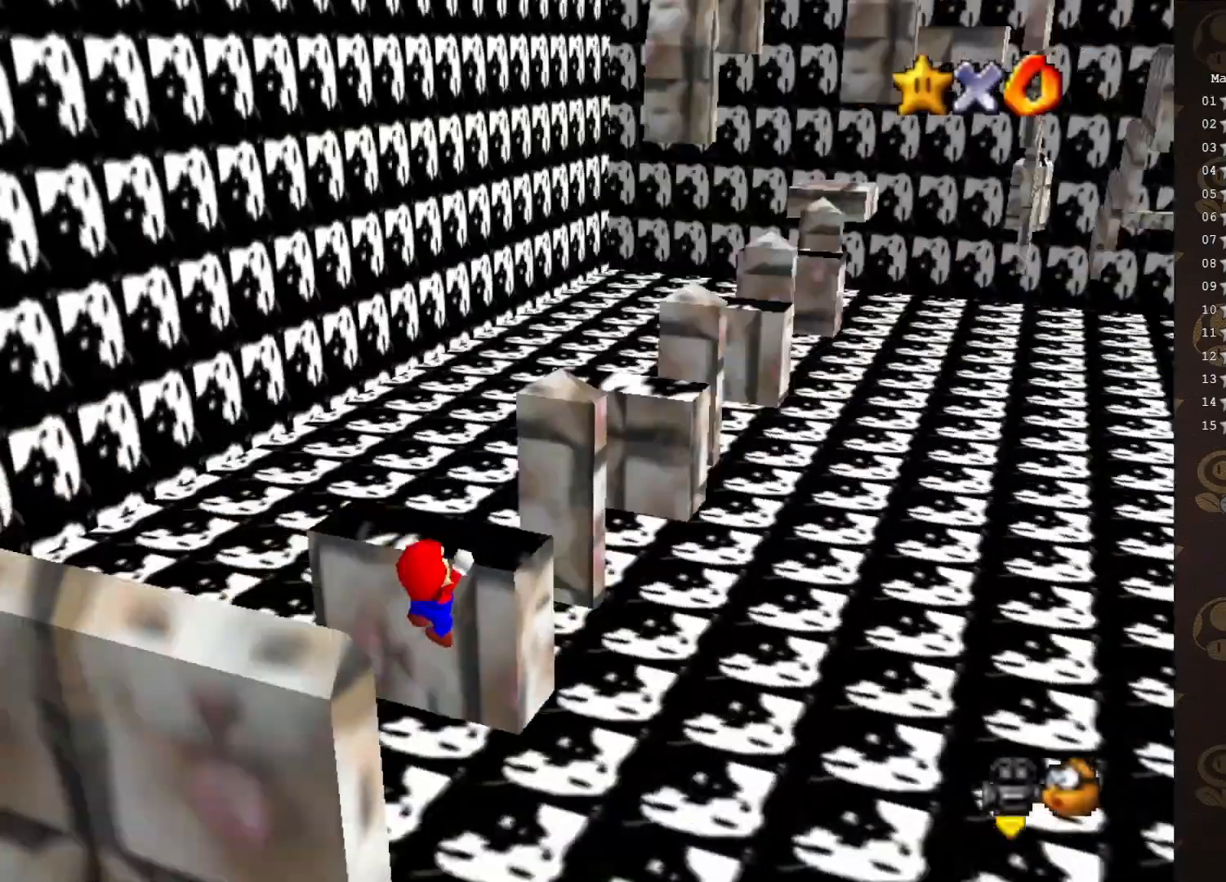
{"buttons": ["C_LEFT"], "left_stick": "center", "events": [[100, "C_LEFT", "up"], [250, "left_stick", "center"], [350, "C_LEFT", "down"], [417, "C_LEFT", "up"], [467, "C_LEFT", "down"]]}
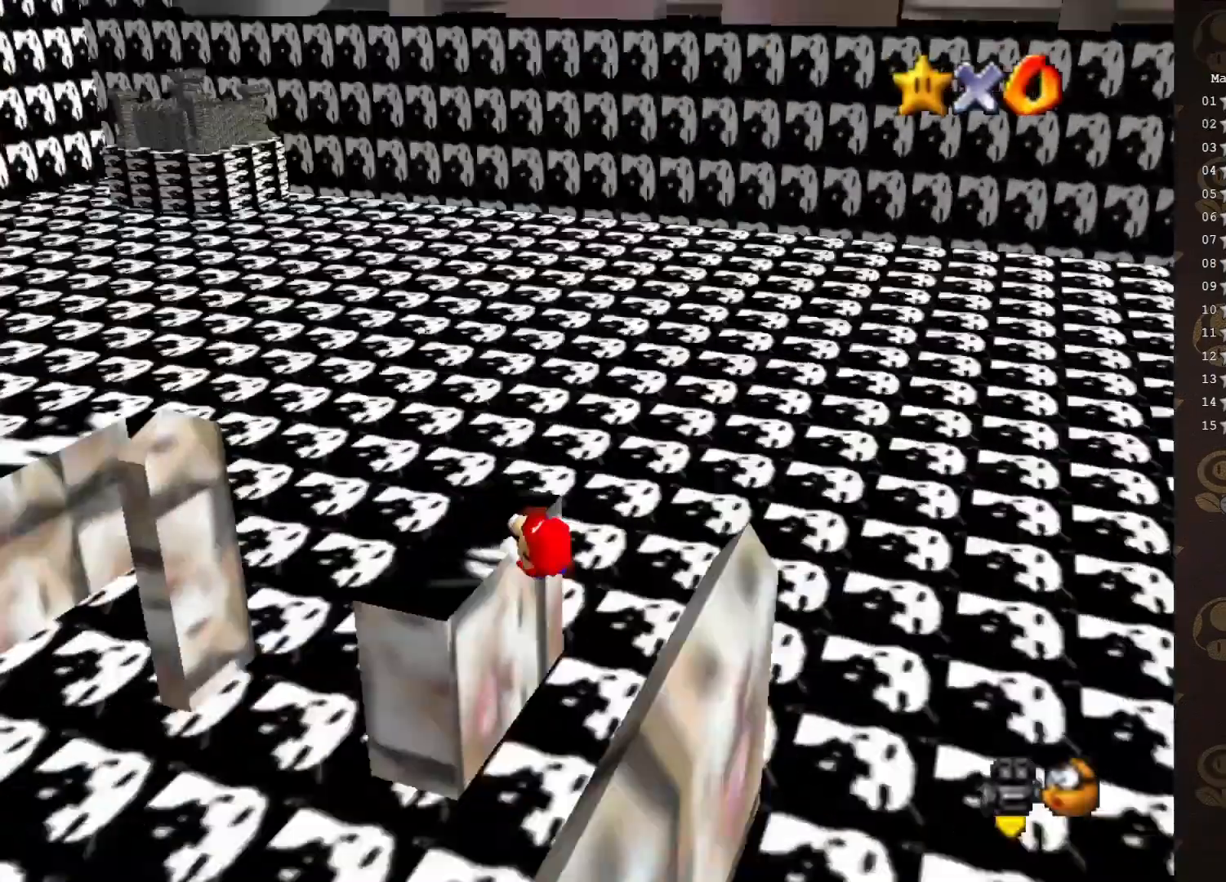
{"buttons": ["A"], "left_stick": "center", "events": [[67, "C_LEFT", "up"], [500, "A", "down"]]}
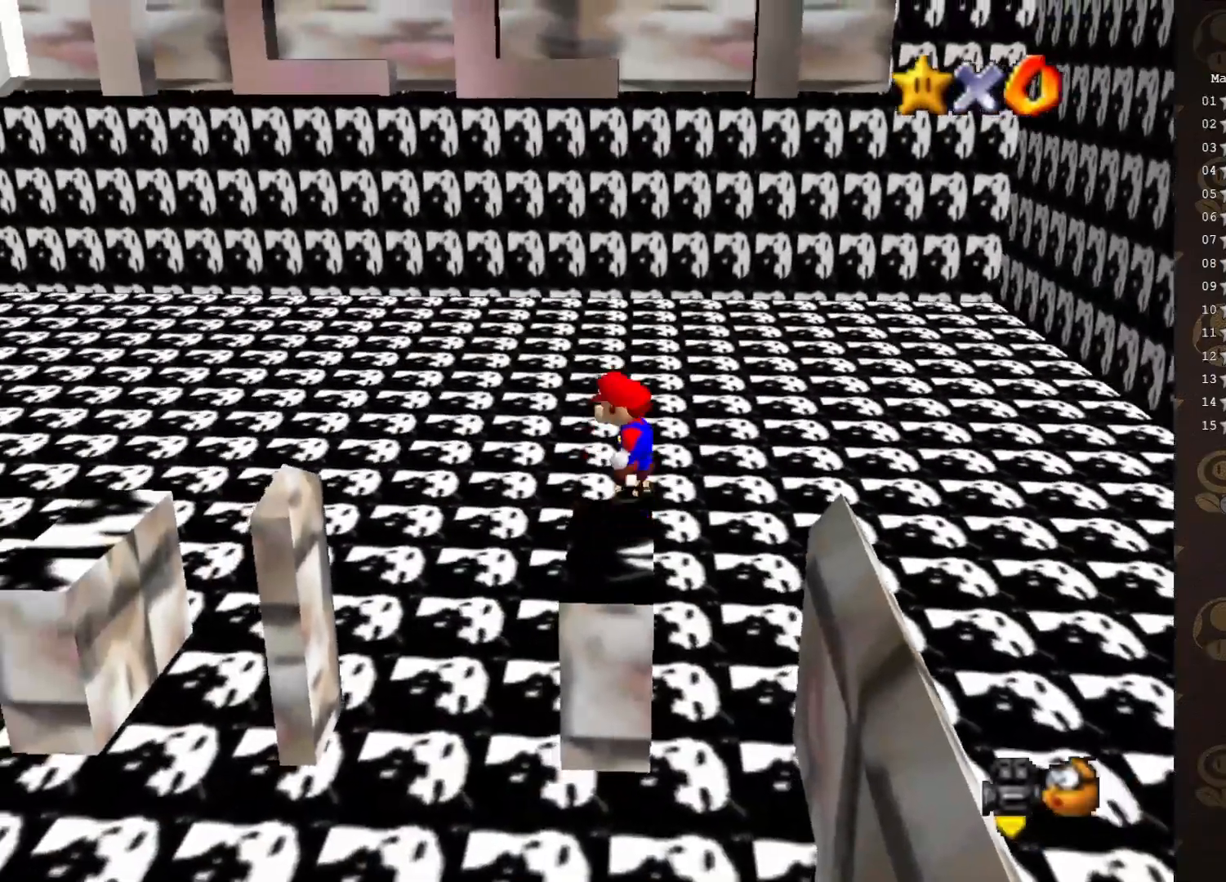
{"buttons": ["A"], "left_stick": "left", "events": [[50, "left_stick", "left"]]}